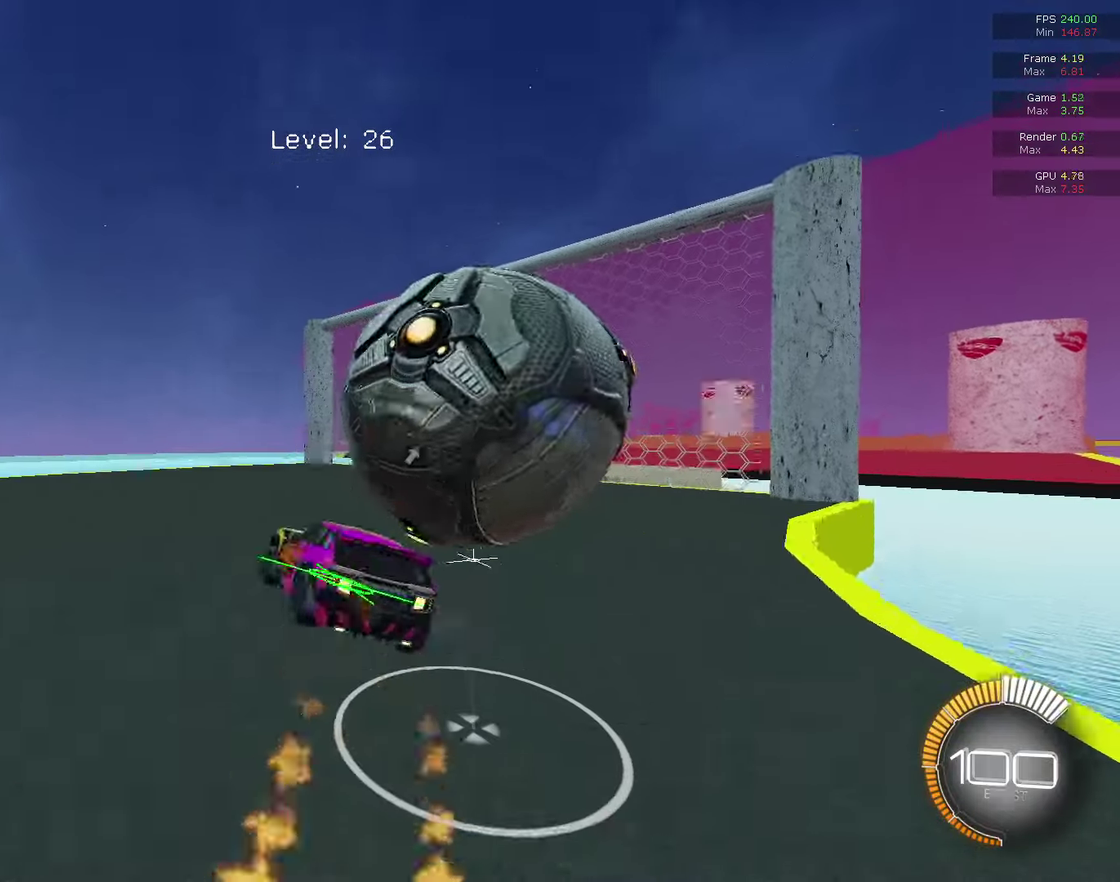
Gameplay with a controller (PlayStation layout); each line is a JSON object with the inputs held at the frame after it (dt_ms = milliseconds from this image to that frame). "events" lists button and stick changes between this image and that frame as [ms after this image, input, new state], when the widget could be followed in between. This document gives stick clicks only as held states, not as events.
{"dt_ms": 700, "buttons": [], "left_stick": "right", "right_stick": "center", "events": [[33, "R2", "up"], [33, "left_stick", "down-right"], [100, "CIRCLE", "down"], [100, "CROSS", "down"], [100, "R1", "down"], [300, "CIRCLE", "up"], [300, "CROSS", "up"], [300, "R1", "up"], [367, "left_stick", "right"], [533, "R1", "down"], [667, "R1", "up"]]}
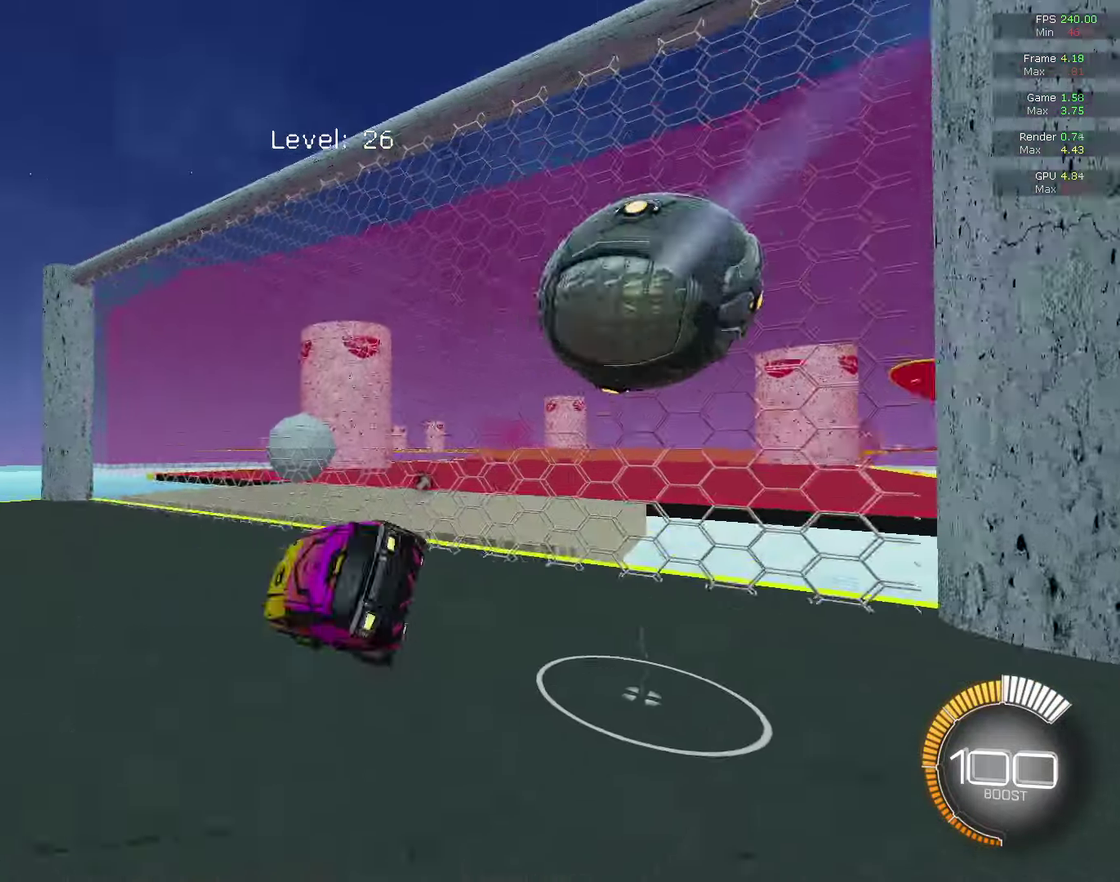
{"dt_ms": 300, "buttons": [], "left_stick": "center", "right_stick": "center", "events": [[167, "left_stick", "center"]]}
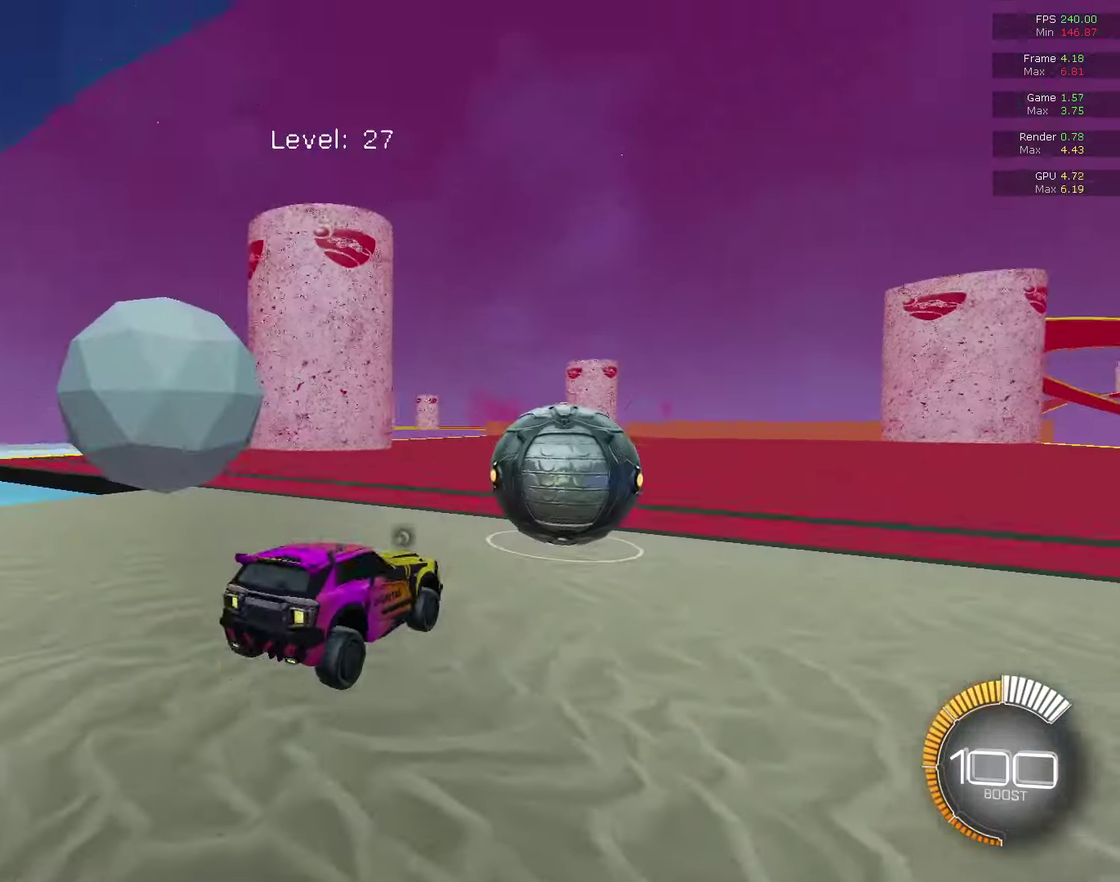
{"dt_ms": 700, "buttons": ["CIRCLE"], "left_stick": "center", "right_stick": "center", "events": [[33, "R2", "down"], [133, "CIRCLE", "down"], [267, "R2", "up"], [467, "CIRCLE", "up"], [567, "left_stick", "right"], [667, "left_stick", "center"], [700, "CIRCLE", "down"]]}
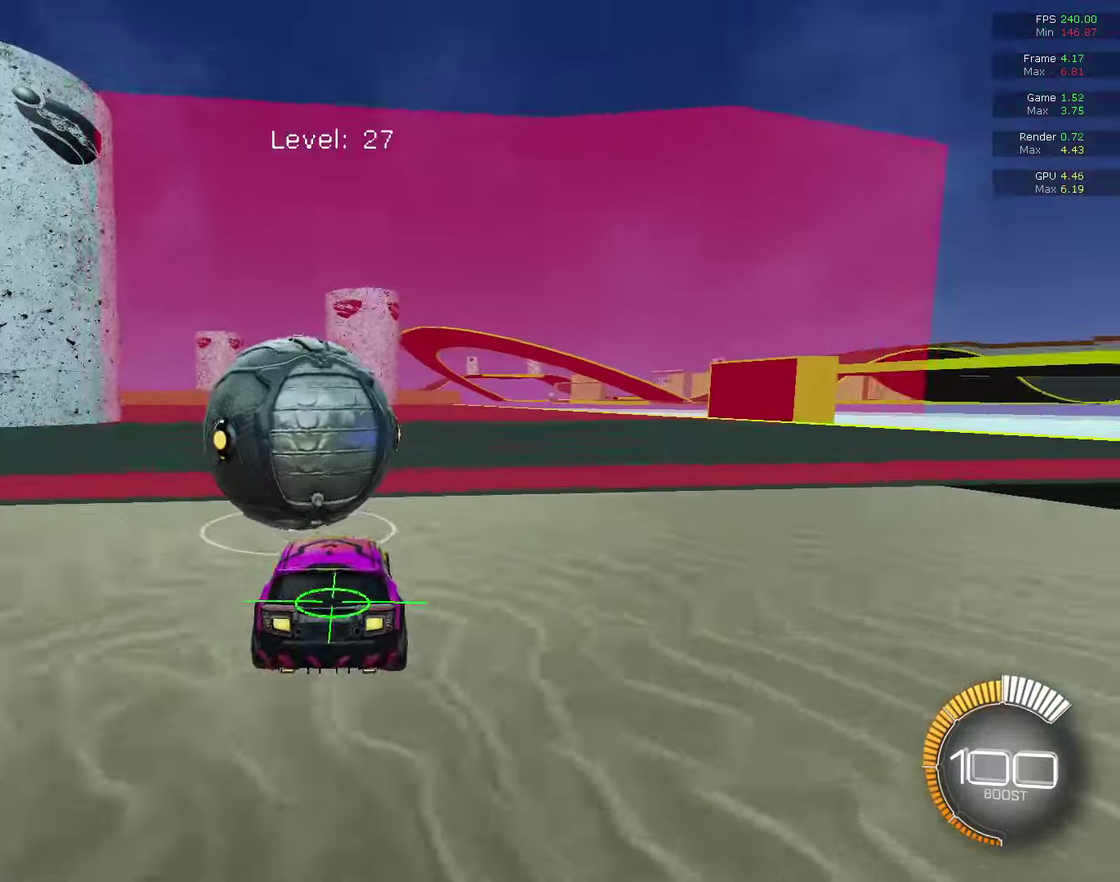
{"dt_ms": 300, "buttons": ["CIRCLE", "R2"], "left_stick": "center", "right_stick": "center", "events": [[33, "R2", "down"], [67, "left_stick", "left"], [200, "left_stick", "center"]]}
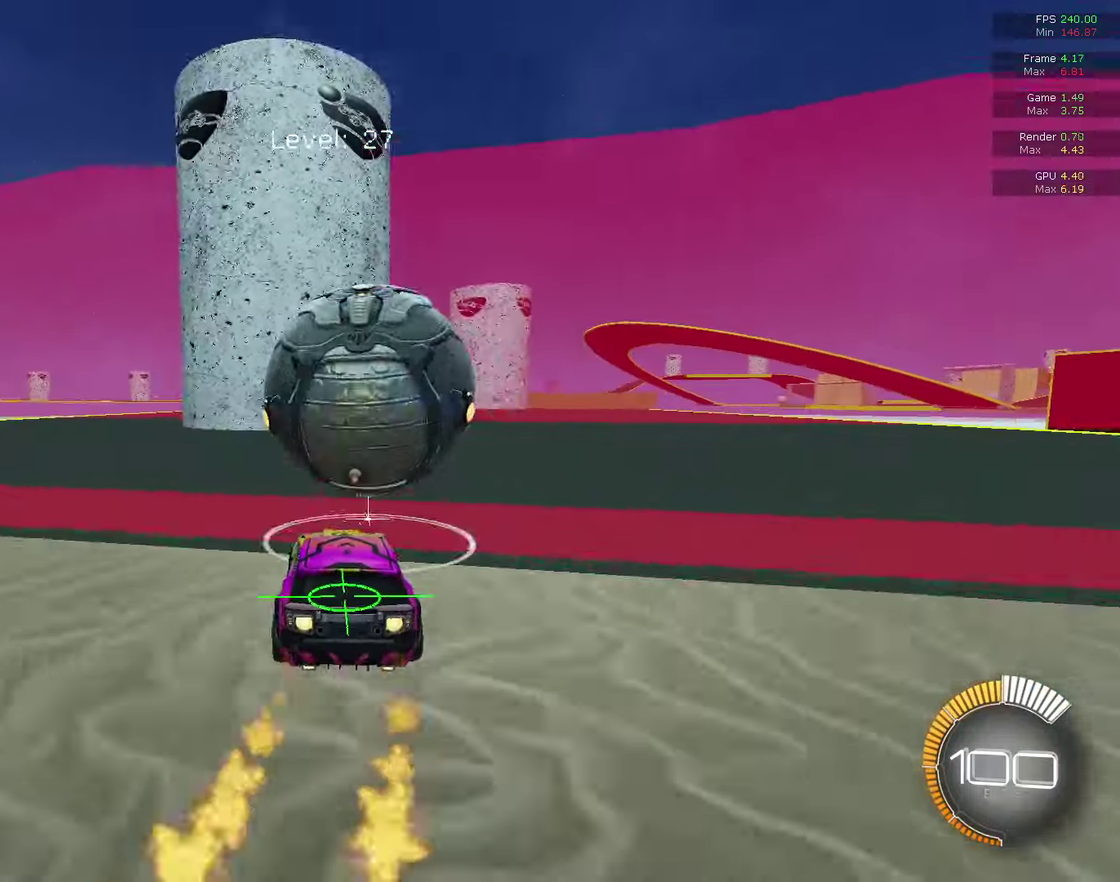
{"dt_ms": 500, "buttons": ["CIRCLE"], "left_stick": "center", "right_stick": "center", "events": [[167, "R2", "up"], [200, "left_stick", "right"], [267, "CIRCLE", "up"], [433, "CIRCLE", "down"], [433, "left_stick", "center"]]}
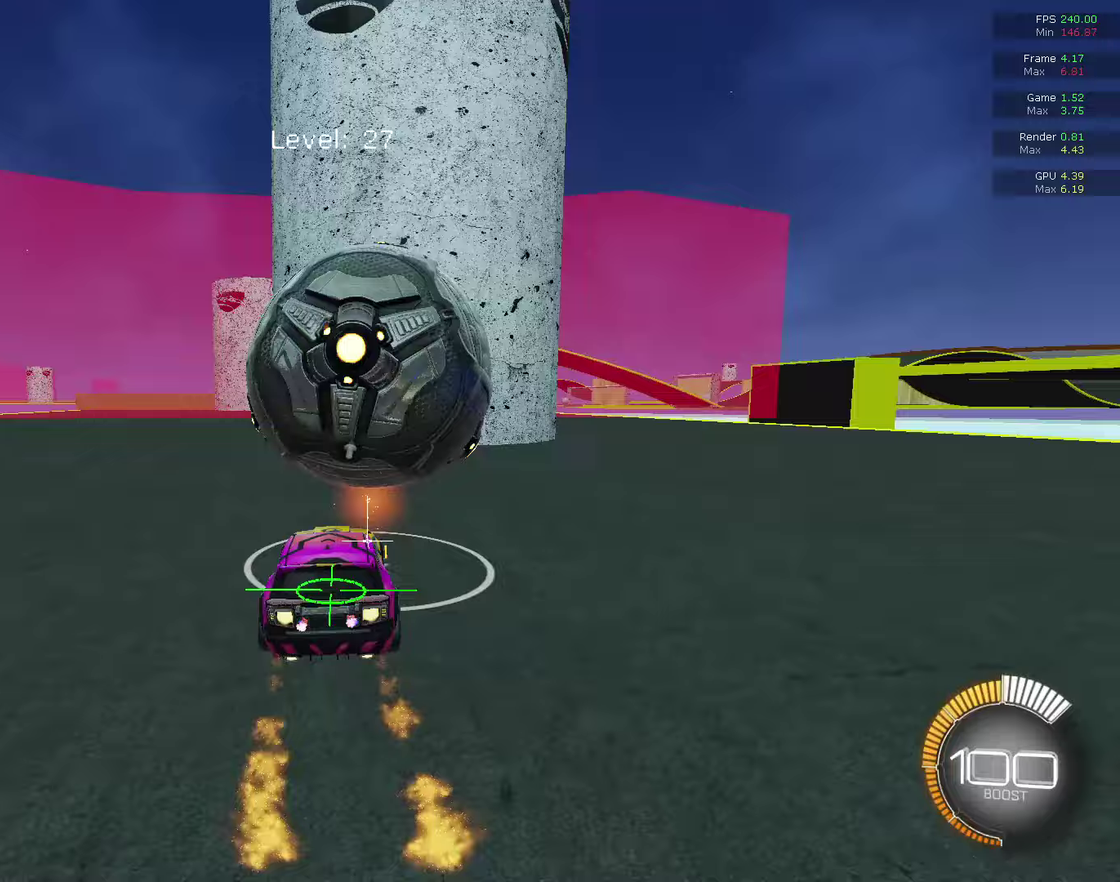
{"dt_ms": 500, "buttons": [], "left_stick": "center", "right_stick": "center", "events": [[200, "CIRCLE", "up"]]}
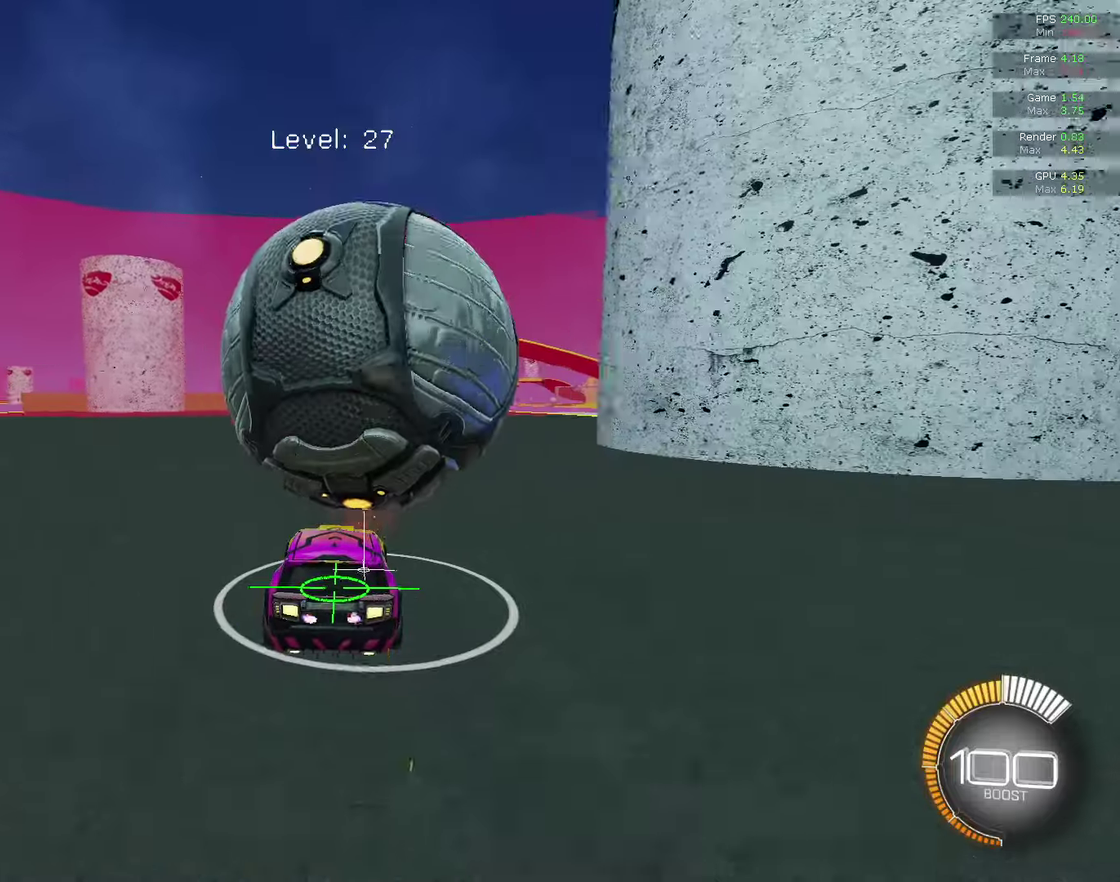
{"dt_ms": 500, "buttons": ["CIRCLE"], "left_stick": "center", "right_stick": "center", "events": [[67, "CIRCLE", "down"], [233, "CIRCLE", "up"], [500, "CIRCLE", "down"]]}
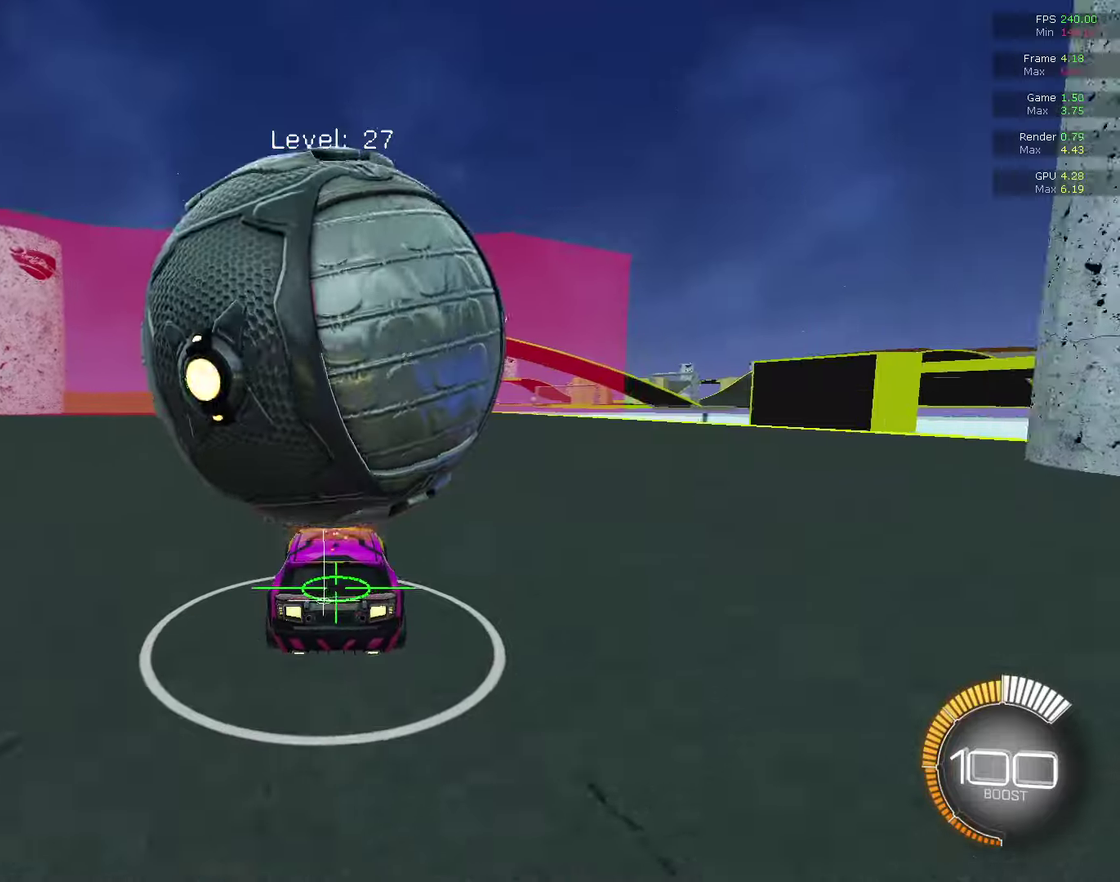
{"dt_ms": 500, "buttons": [], "left_stick": "center", "right_stick": "center", "events": [[133, "CIRCLE", "up"], [267, "L2", "down"], [367, "L2", "up"]]}
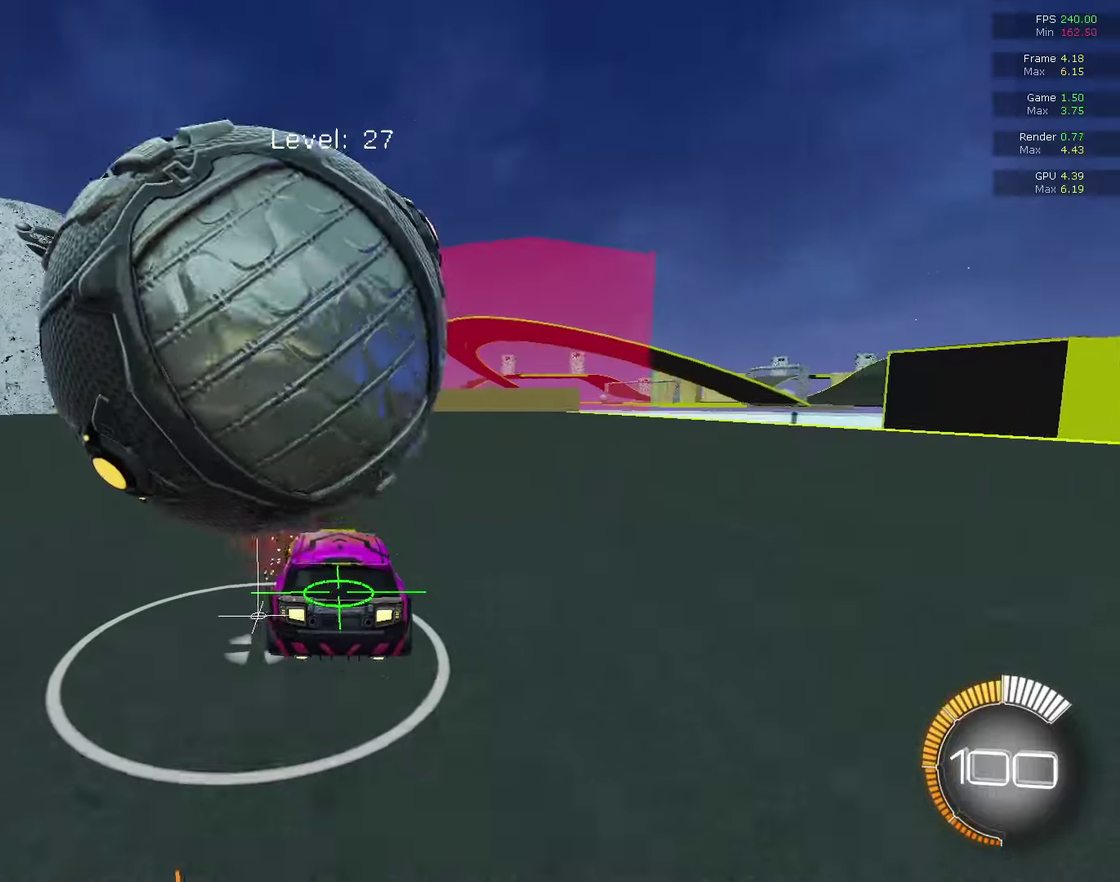
{"dt_ms": 500, "buttons": [], "left_stick": "center", "right_stick": "center", "events": [[133, "CIRCLE", "down"], [167, "left_stick", "left"], [267, "left_stick", "center"], [333, "CIRCLE", "up"]]}
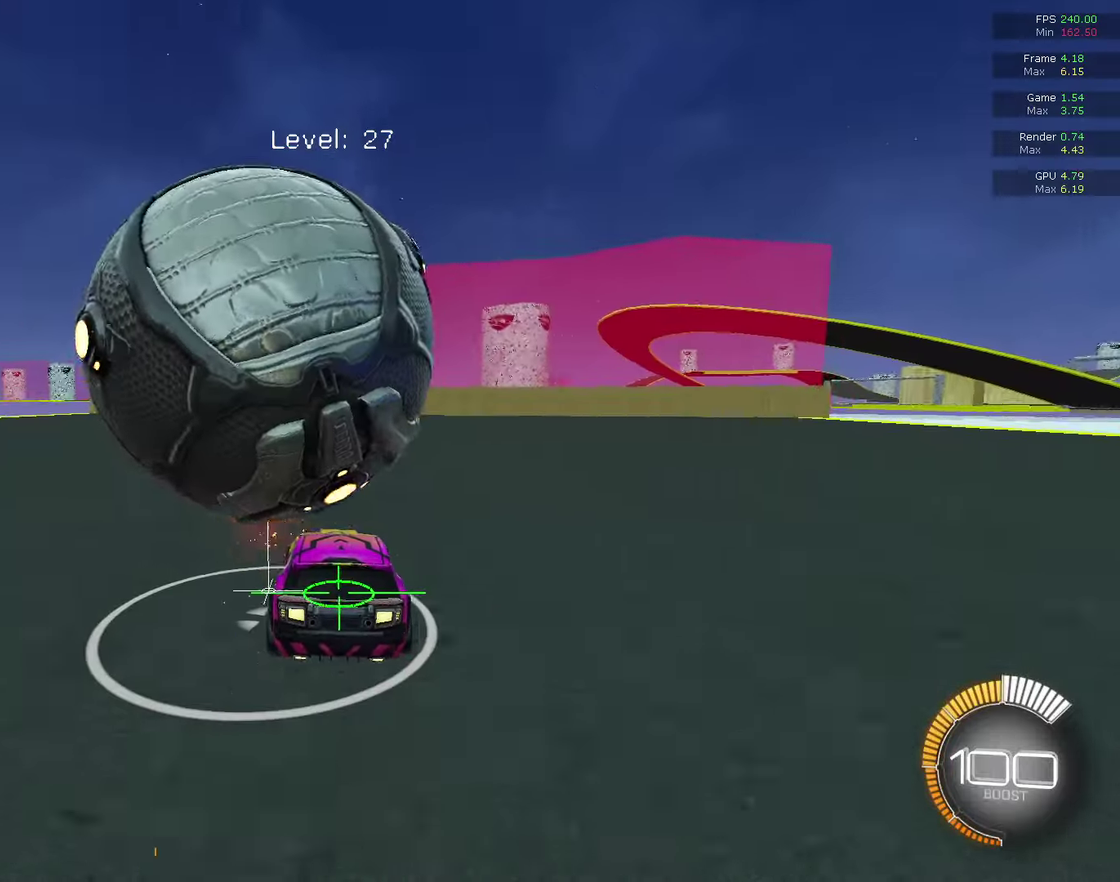
{"dt_ms": 400, "buttons": ["CIRCLE"], "left_stick": "center", "right_stick": "center", "events": [[133, "left_stick", "left"], [200, "left_stick", "center"], [267, "CIRCLE", "down"]]}
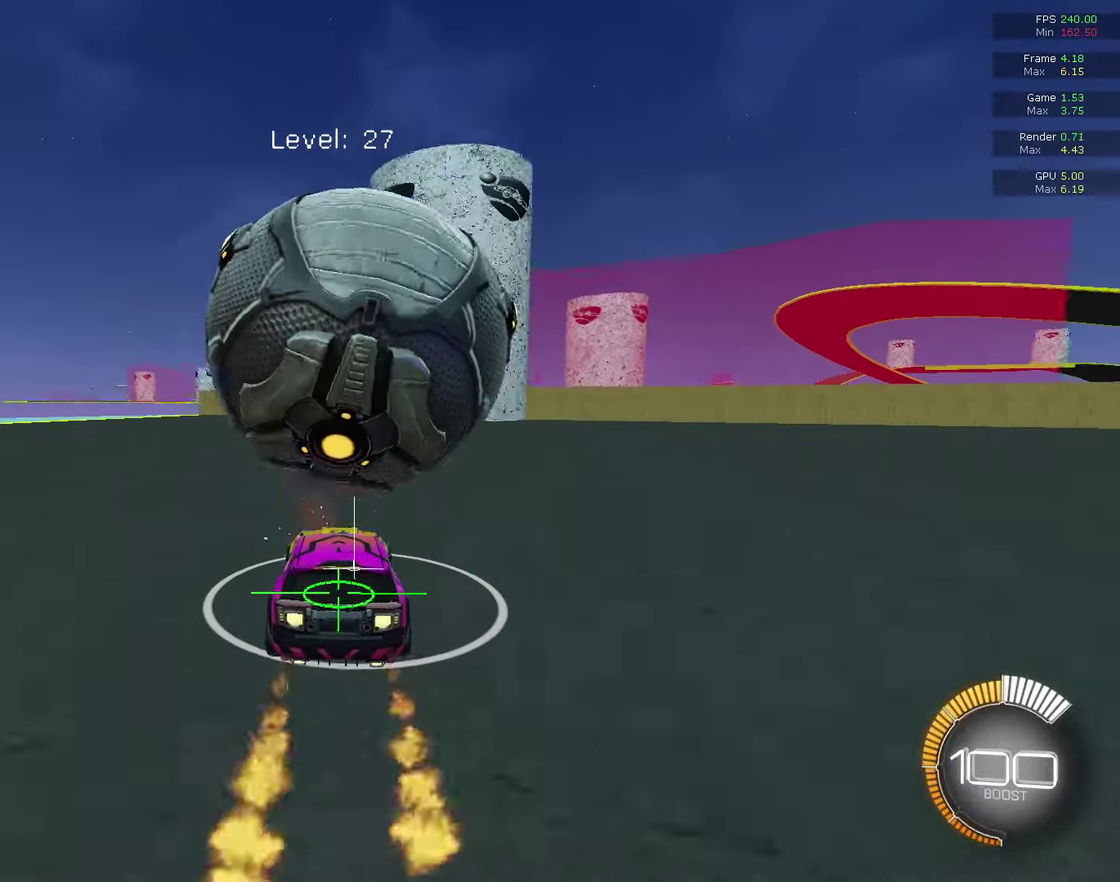
{"dt_ms": 600, "buttons": [], "left_stick": "center", "right_stick": "center", "events": [[33, "left_stick", "right"], [100, "CIRCLE", "up"], [133, "left_stick", "center"], [333, "CIRCLE", "down"], [467, "CIRCLE", "up"]]}
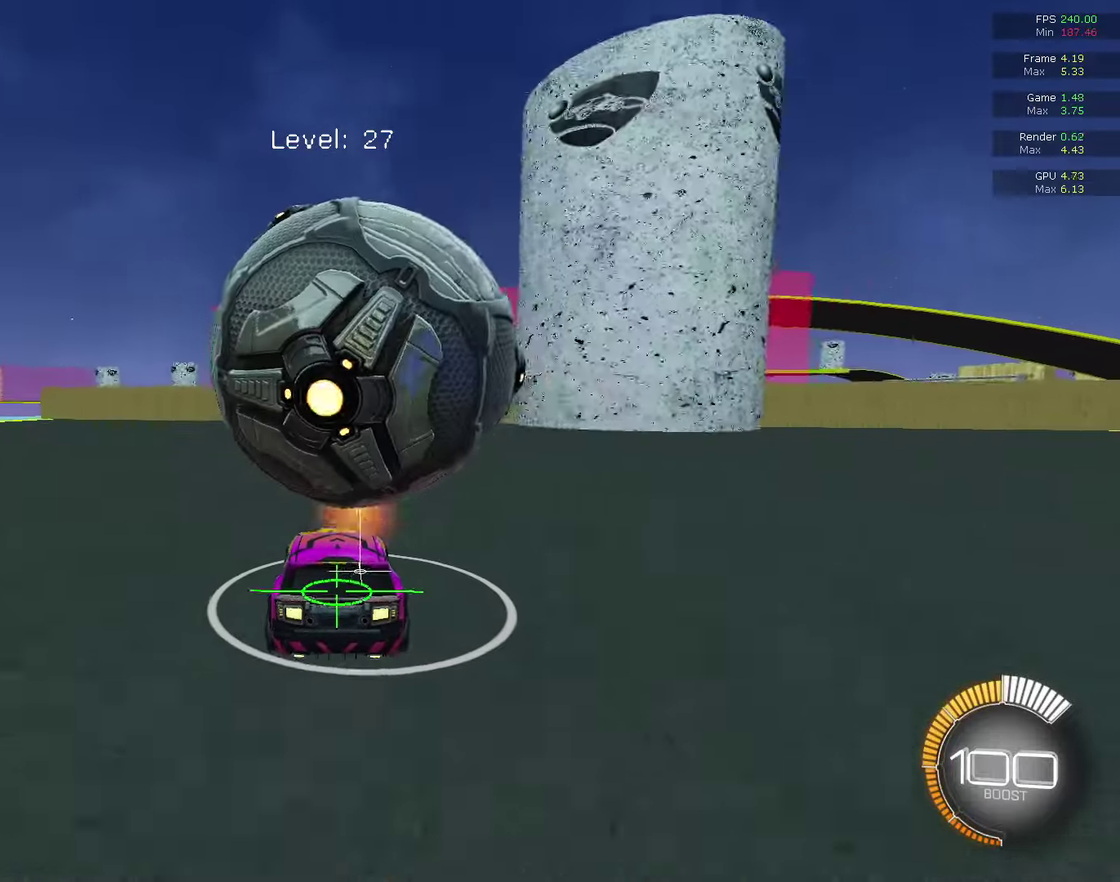
{"dt_ms": 500, "buttons": [], "left_stick": "center", "right_stick": "center", "events": [[67, "CIRCLE", "down"], [233, "CIRCLE", "up"], [333, "CROSS", "down"], [333, "left_stick", "down-right"], [467, "CROSS", "up"], [467, "left_stick", "center"]]}
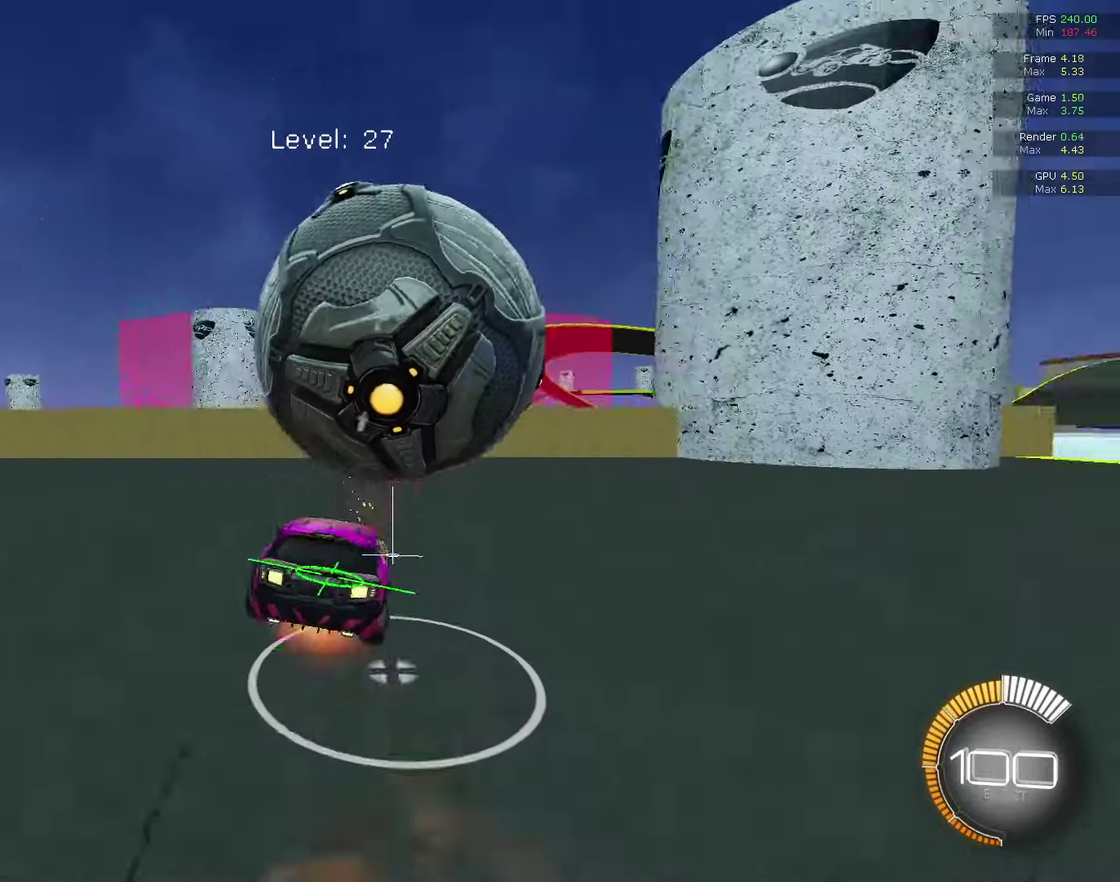
{"dt_ms": 700, "buttons": ["CIRCLE", "R1"], "left_stick": "up-left", "right_stick": "center", "events": [[33, "CROSS", "down"], [67, "left_stick", "down"], [200, "CROSS", "up"], [267, "CIRCLE", "down"], [267, "R1", "down"], [333, "left_stick", "down-left"], [367, "CIRCLE", "up"], [467, "left_stick", "left"], [600, "CIRCLE", "down"], [600, "left_stick", "up"], [667, "left_stick", "up-left"]]}